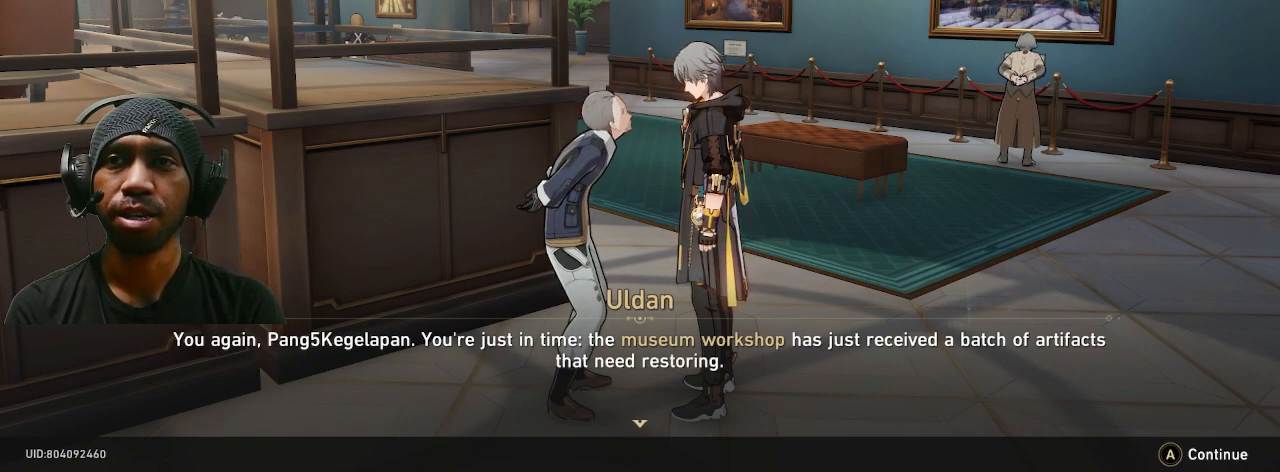
Gameplay with a controller (PlayStation layout); each line is a JSON object with the inputs held at the frame after it (dt_ms = milliseconds from this image to that frame). "button_events" lists button changes between this image and that frame as [ms after this image, input, new state], when the widget could be followed in between (sticks are given only as held states). Not read: DPAD_RIGHT L3 R3 TOUCHPAD.
{"dt_ms": 500, "buttons": ["R2"], "left_stick": "center", "right_stick": "center", "button_events": []}
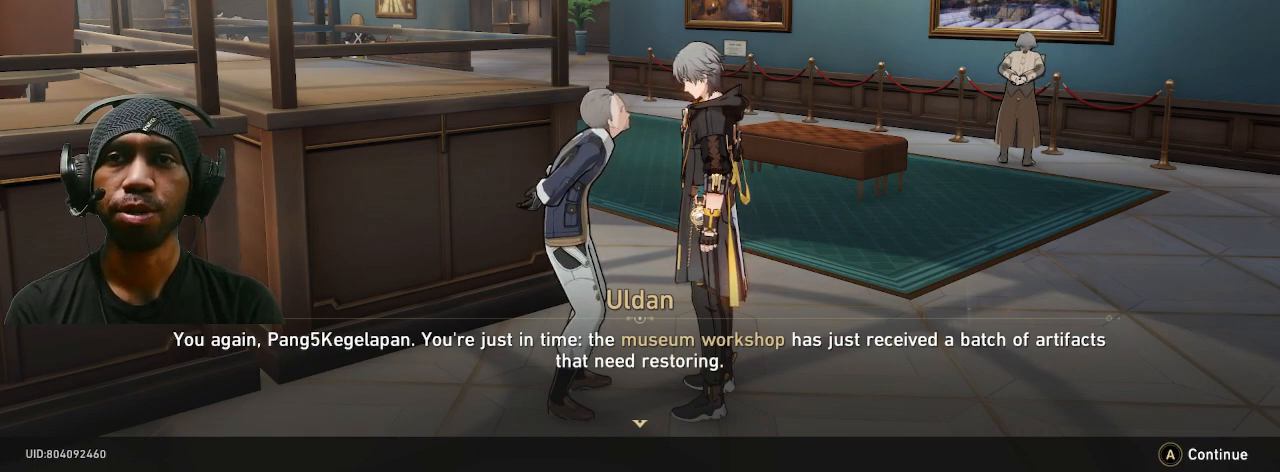
{"dt_ms": 500, "buttons": ["R2"], "left_stick": "center", "right_stick": "center", "button_events": []}
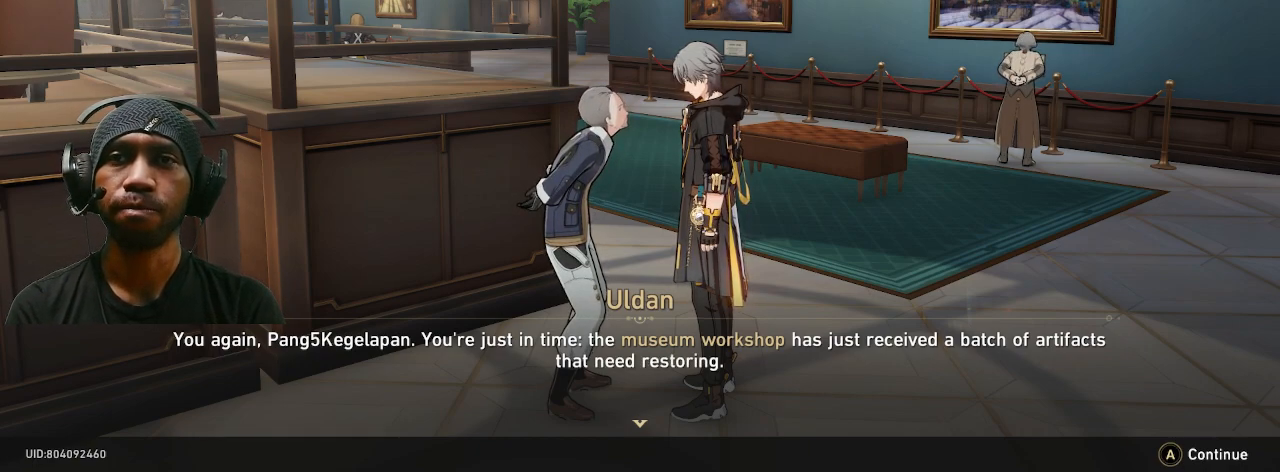
{"dt_ms": 500, "buttons": ["R2"], "left_stick": "center", "right_stick": "center", "button_events": []}
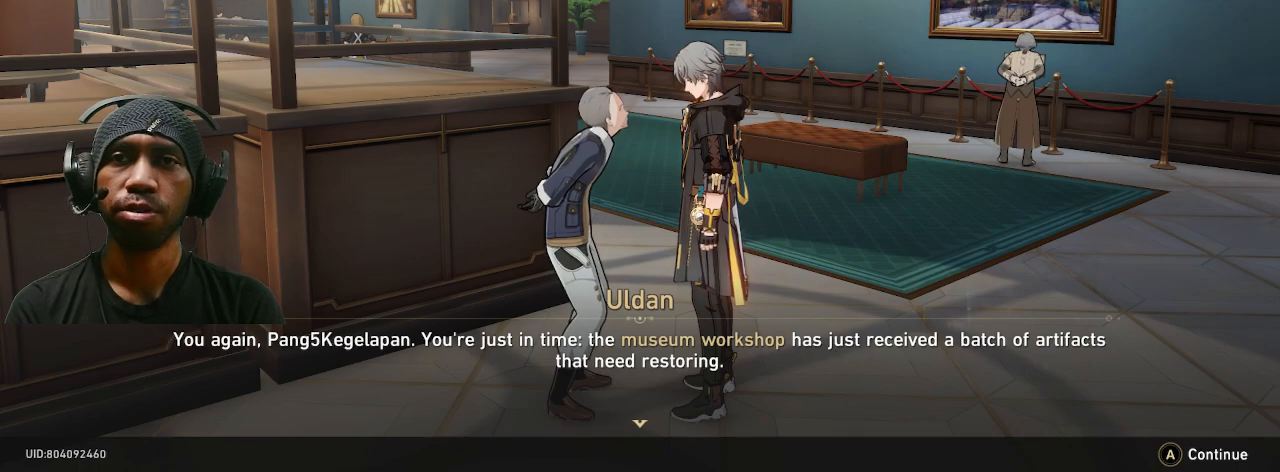
{"dt_ms": 500, "buttons": ["R2"], "left_stick": "center", "right_stick": "center", "button_events": []}
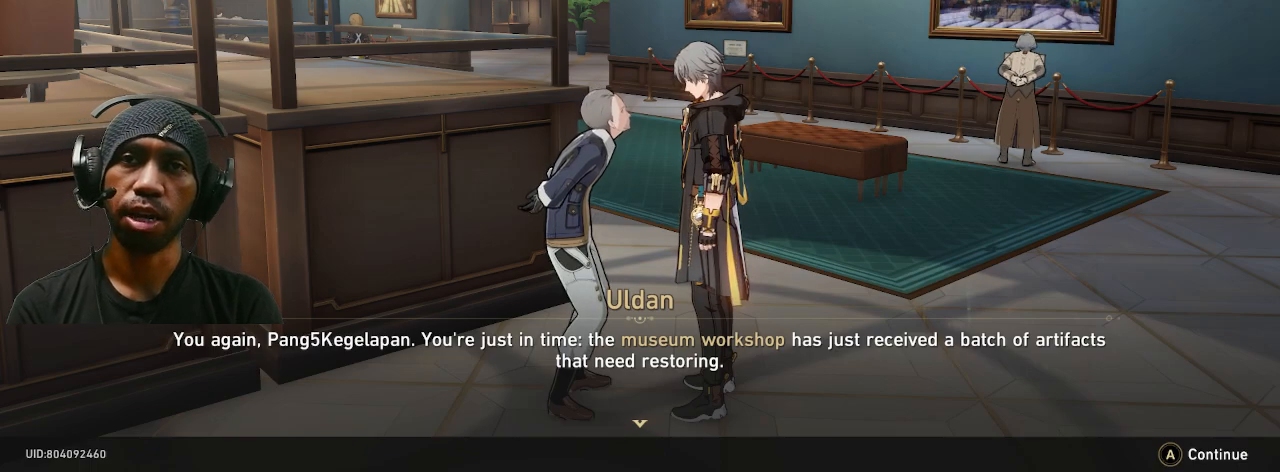
{"dt_ms": 500, "buttons": ["R2"], "left_stick": "center", "right_stick": "center", "button_events": []}
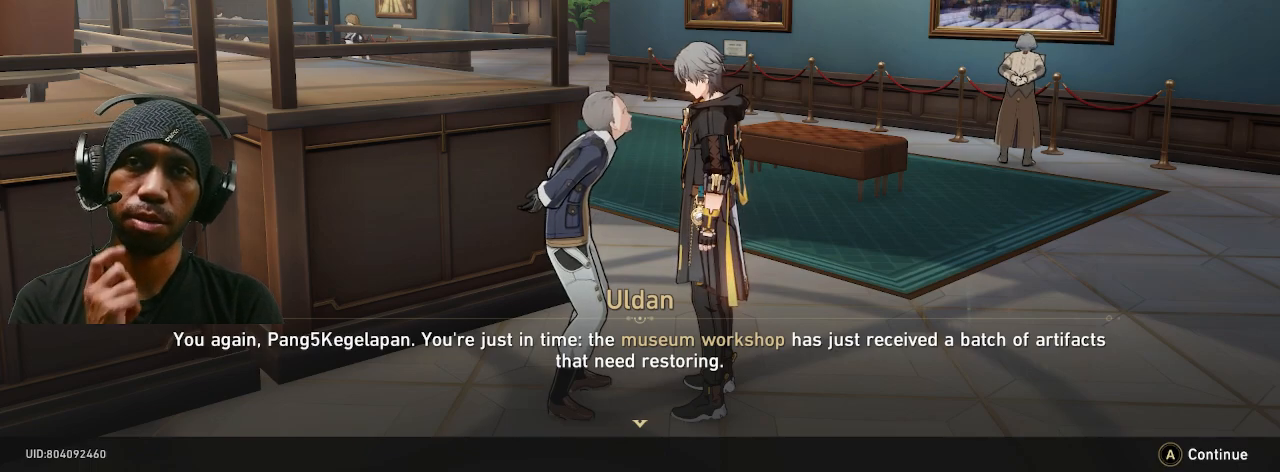
{"dt_ms": 500, "buttons": ["R2"], "left_stick": "center", "right_stick": "center", "button_events": []}
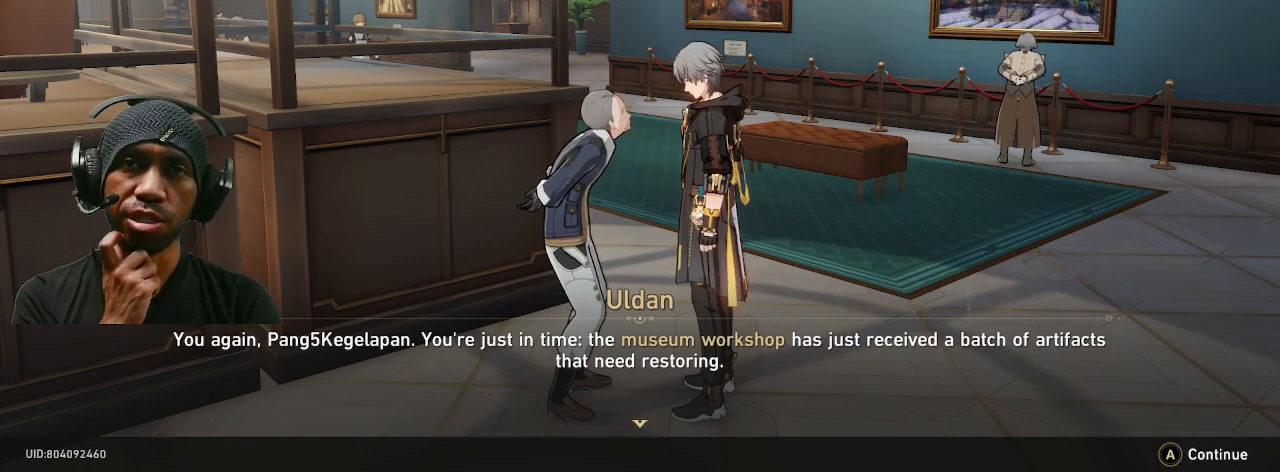
{"dt_ms": 500, "buttons": ["R2"], "left_stick": "center", "right_stick": "center", "button_events": []}
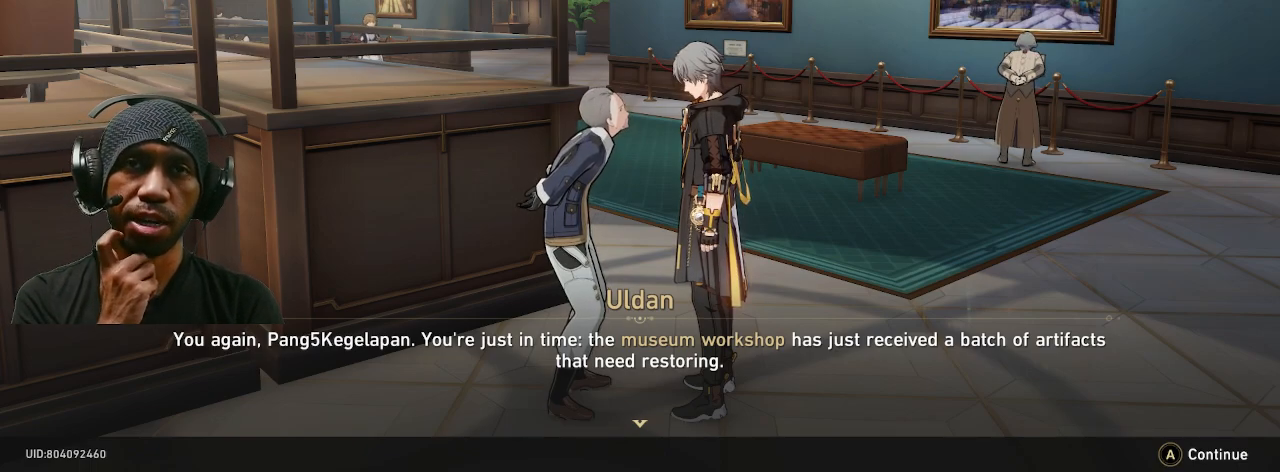
{"dt_ms": 500, "buttons": ["R2"], "left_stick": "center", "right_stick": "center", "button_events": []}
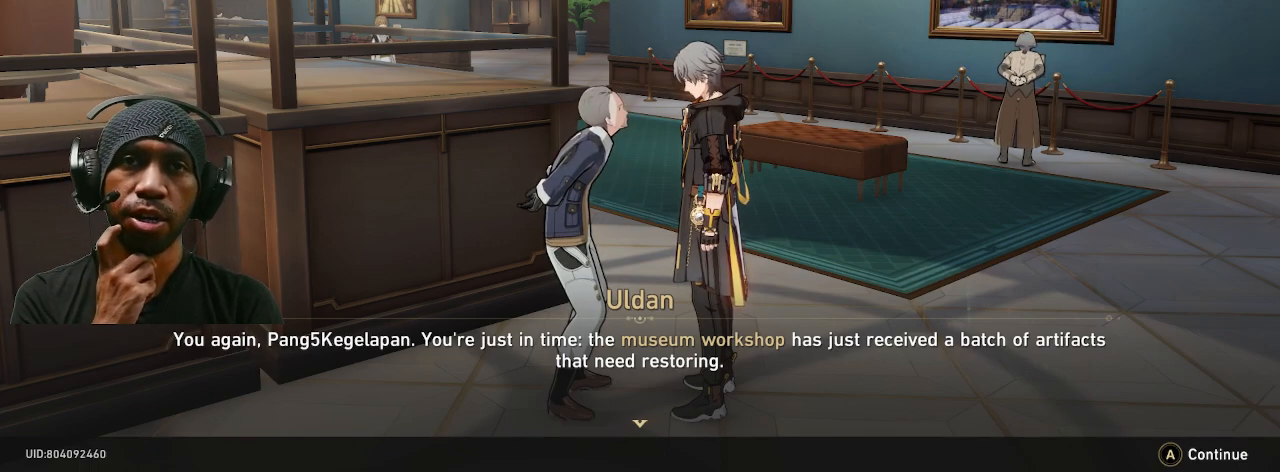
{"dt_ms": 500, "buttons": ["R2"], "left_stick": "center", "right_stick": "center", "button_events": []}
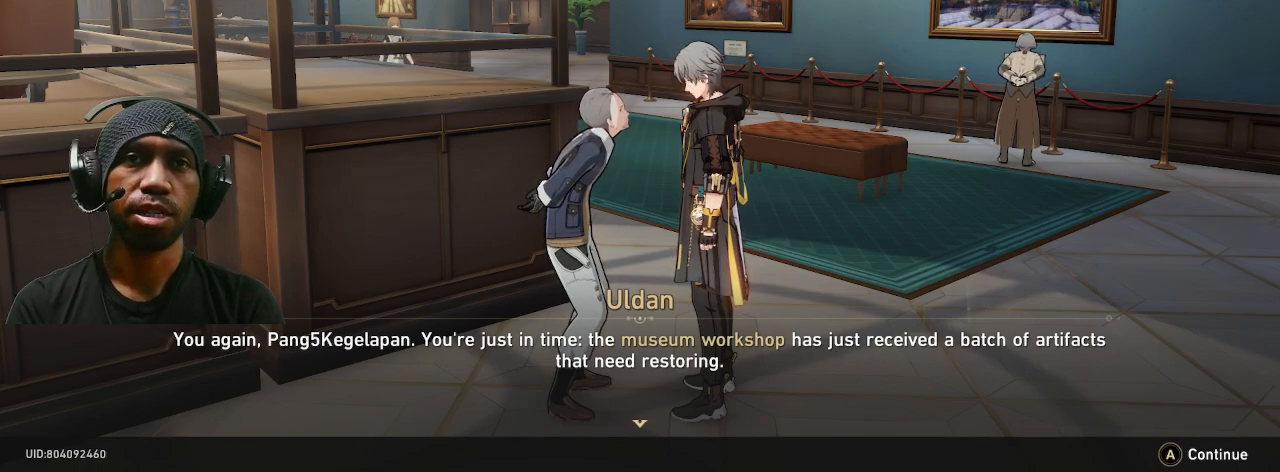
{"dt_ms": 500, "buttons": ["R2"], "left_stick": "center", "right_stick": "center", "button_events": []}
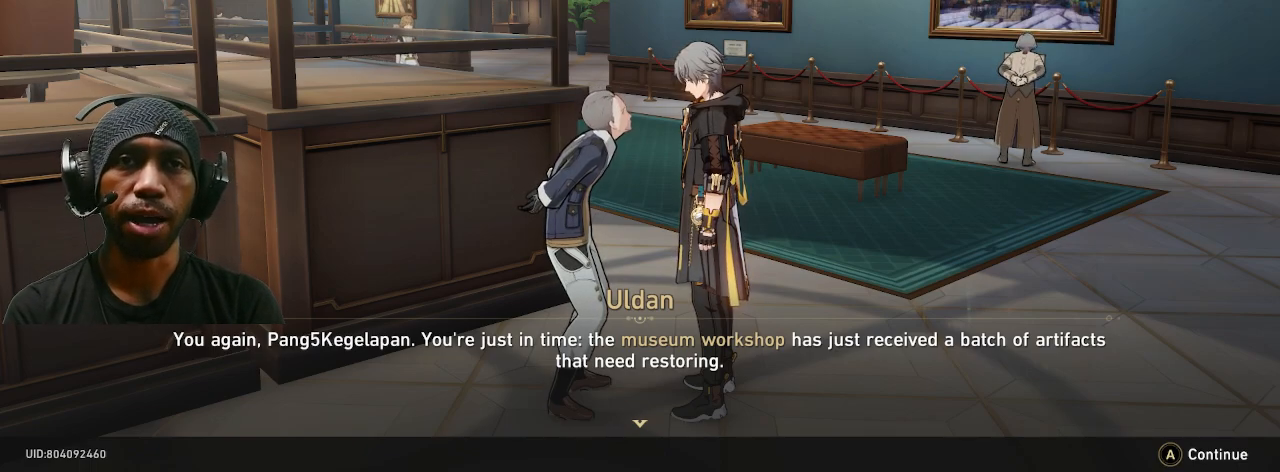
{"dt_ms": 1000, "buttons": ["R2"], "left_stick": "center", "right_stick": "center", "button_events": []}
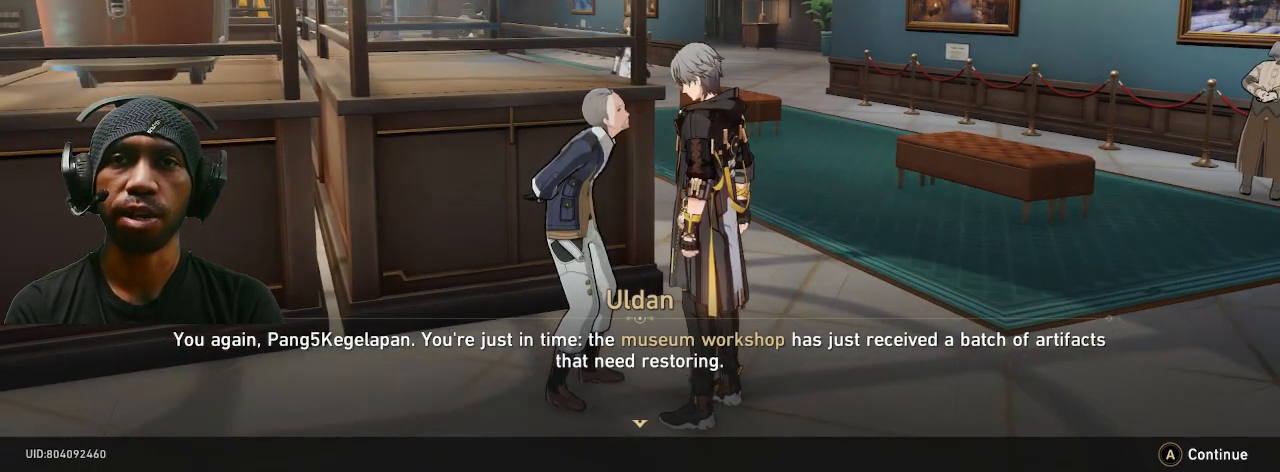
{"dt_ms": 1000, "buttons": ["R2"], "left_stick": "center", "right_stick": "center", "button_events": []}
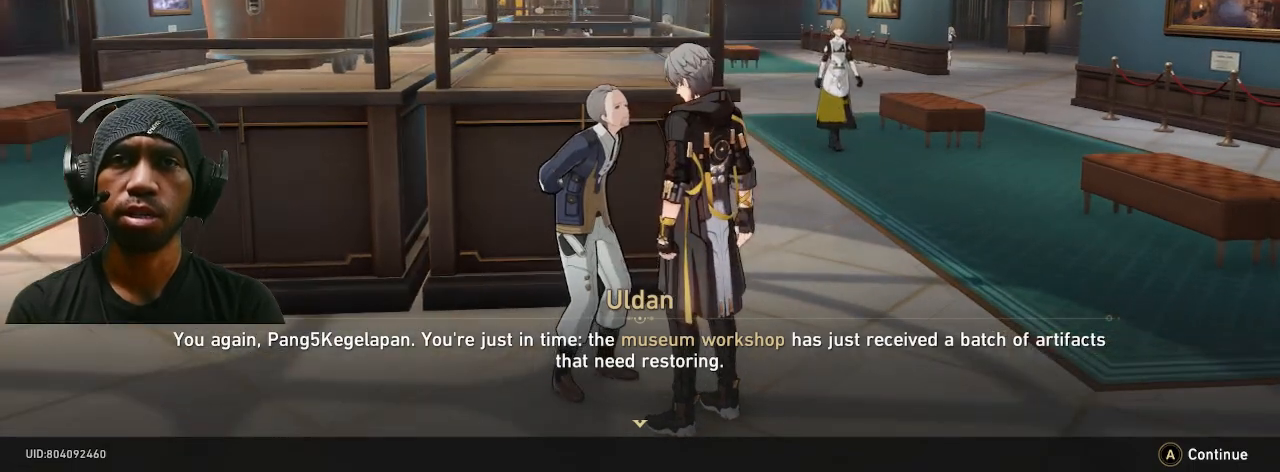
{"dt_ms": 500, "buttons": ["R2"], "left_stick": "center", "right_stick": "center", "button_events": [[217, "CROSS", "down"], [300, "CROSS", "up"]]}
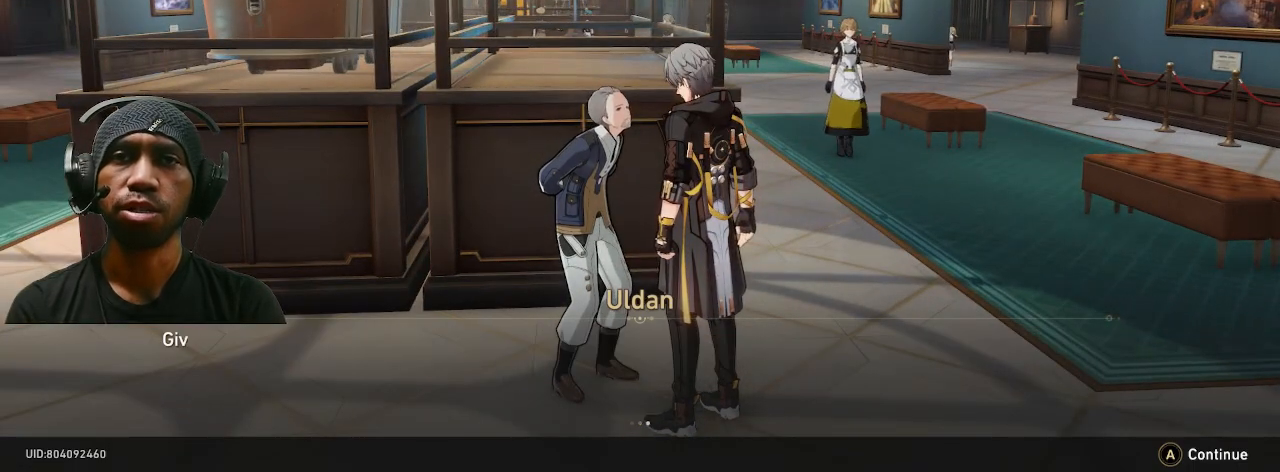
{"dt_ms": 500, "buttons": ["R2"], "left_stick": "center", "right_stick": "center", "button_events": []}
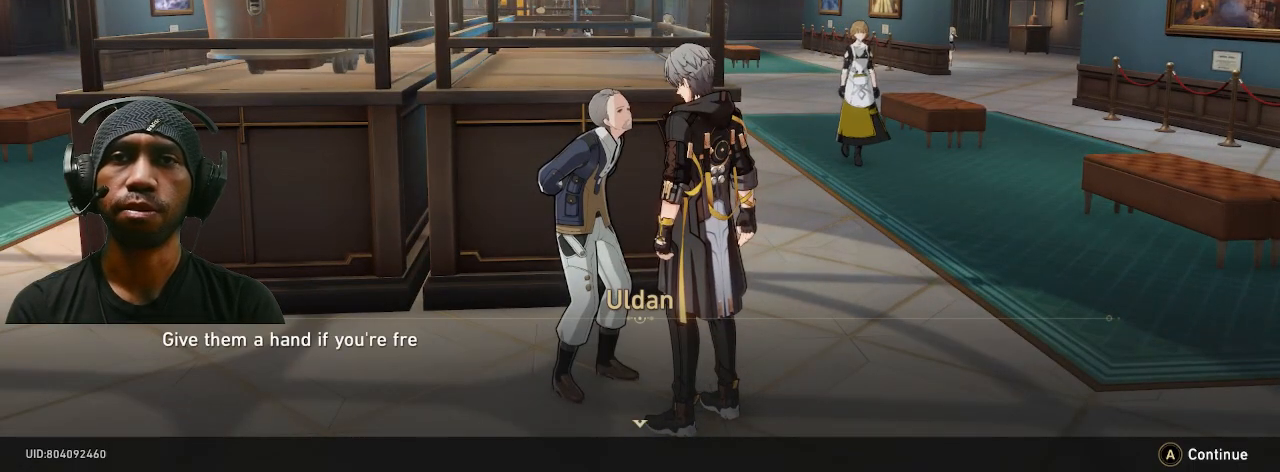
{"dt_ms": 500, "buttons": ["R2"], "left_stick": "center", "right_stick": "center", "button_events": []}
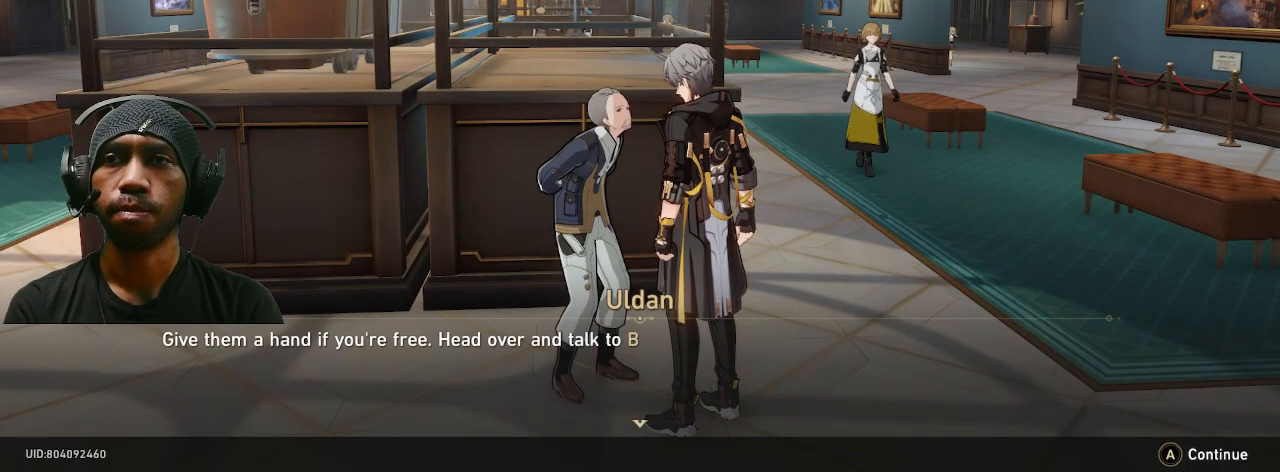
{"dt_ms": 500, "buttons": ["R2"], "left_stick": "center", "right_stick": "center", "button_events": []}
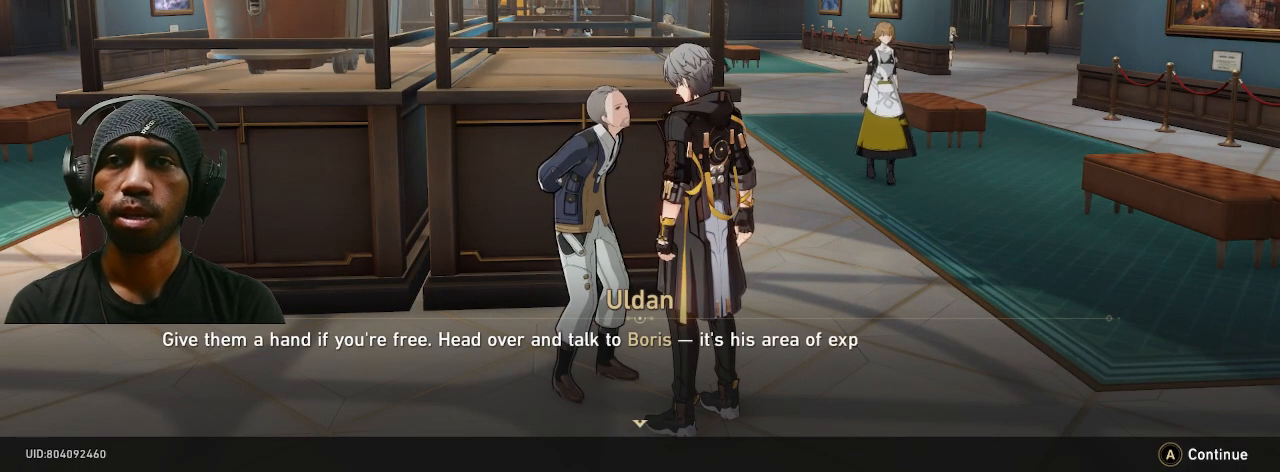
{"dt_ms": 500, "buttons": ["R2"], "left_stick": "center", "right_stick": "center", "button_events": []}
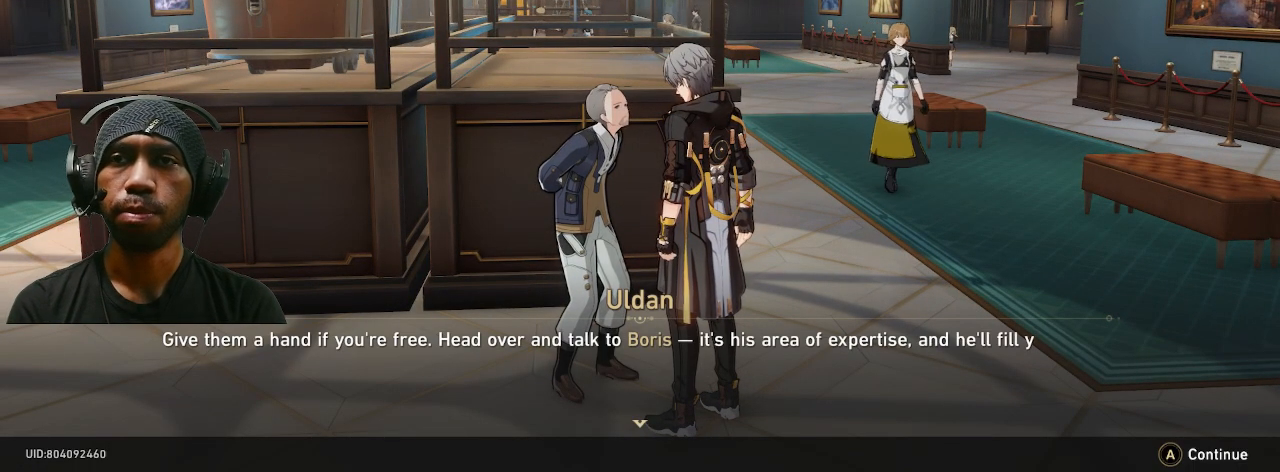
{"dt_ms": 500, "buttons": ["R2"], "left_stick": "center", "right_stick": "center", "button_events": []}
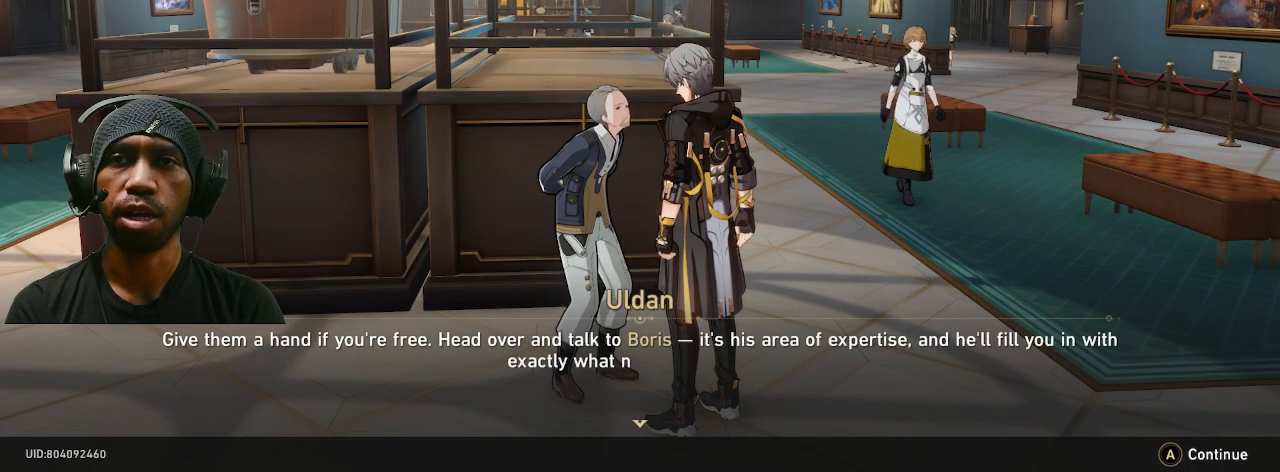
{"dt_ms": 500, "buttons": ["R2"], "left_stick": "center", "right_stick": "center", "button_events": []}
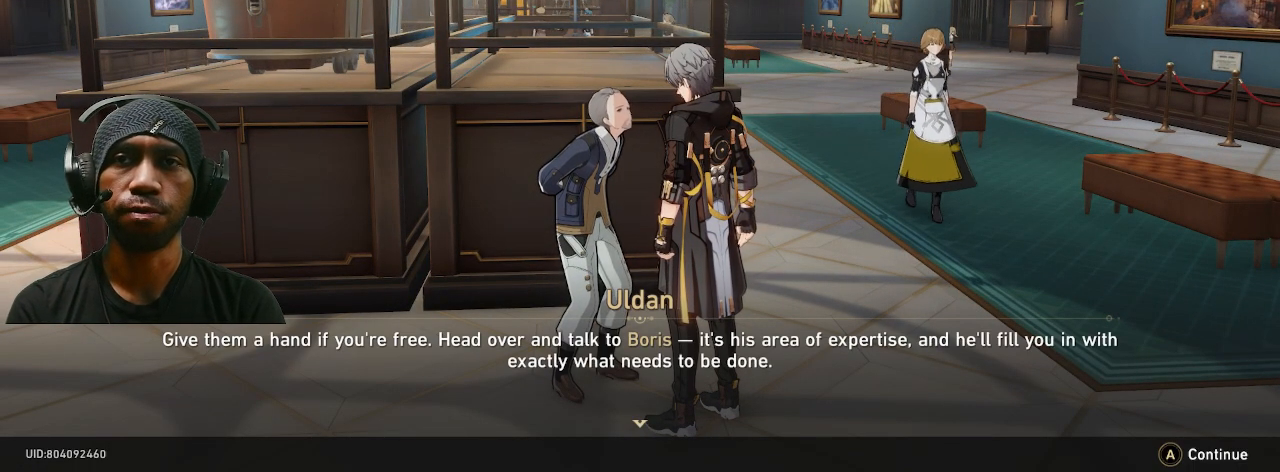
{"dt_ms": 500, "buttons": ["R2"], "left_stick": "center", "right_stick": "center", "button_events": []}
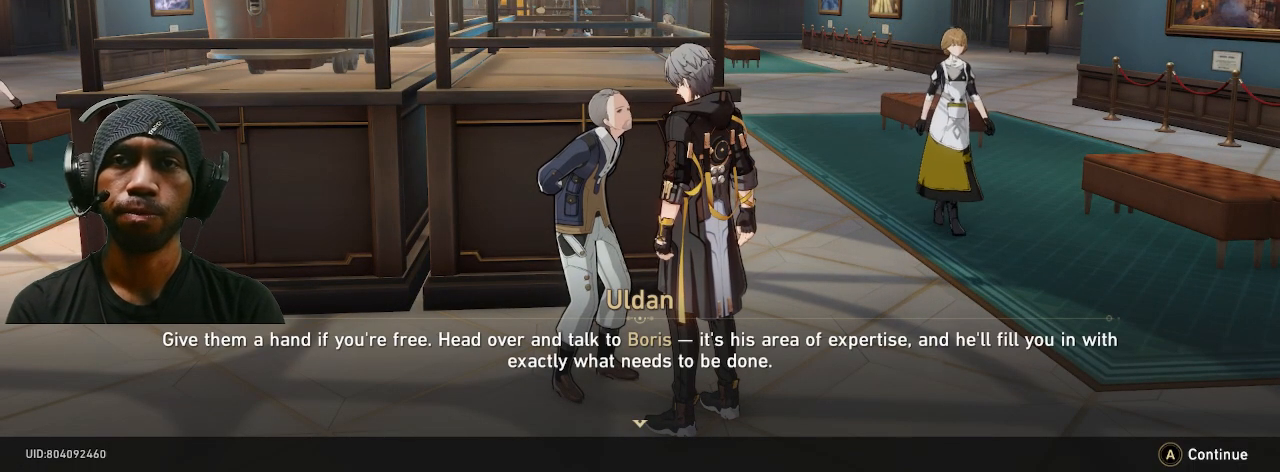
{"dt_ms": 500, "buttons": ["R2"], "left_stick": "center", "right_stick": "center", "button_events": []}
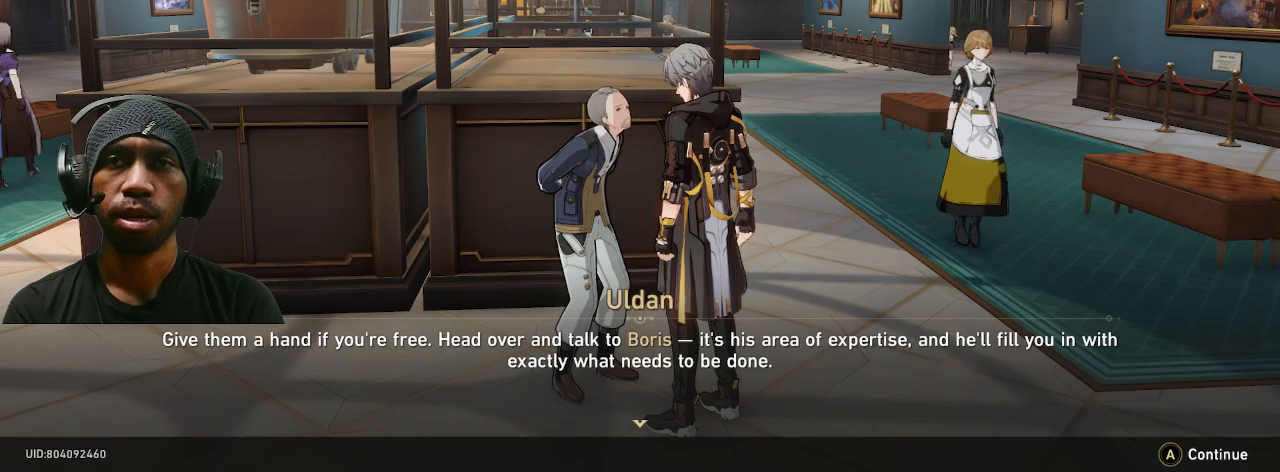
{"dt_ms": 500, "buttons": ["R2"], "left_stick": "center", "right_stick": "center", "button_events": []}
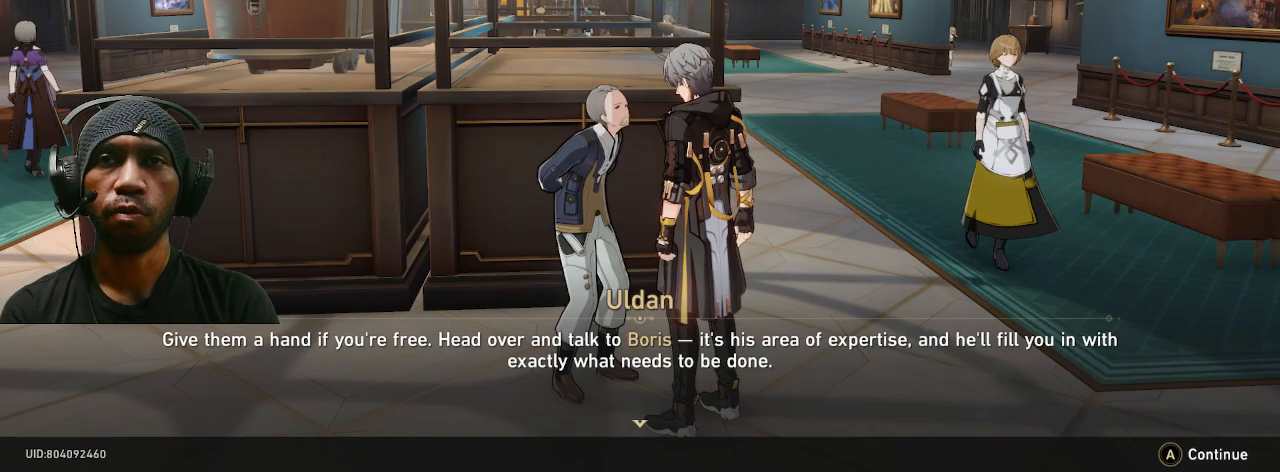
{"dt_ms": 1000, "buttons": ["R2"], "left_stick": "center", "right_stick": "center", "button_events": []}
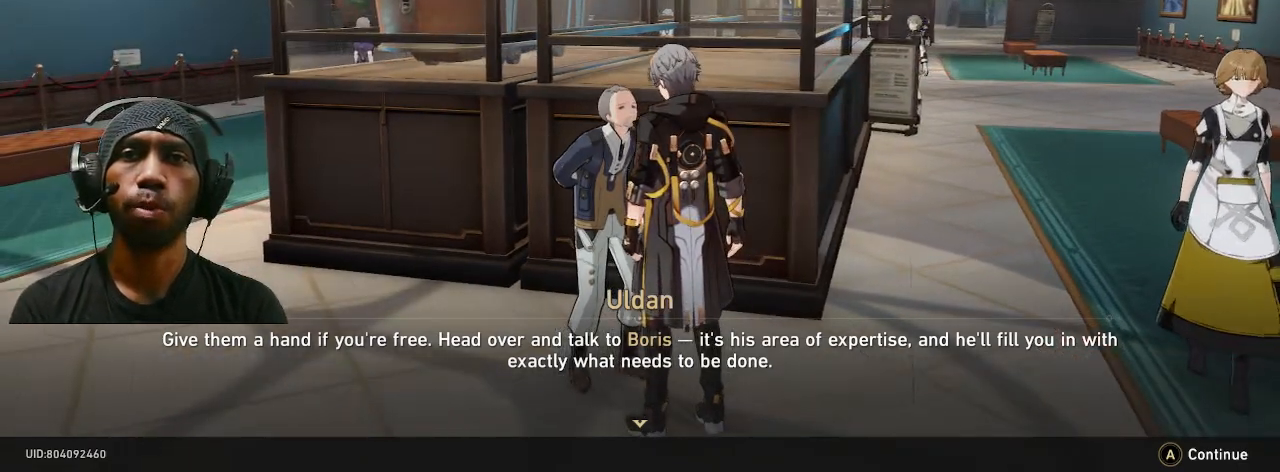
{"dt_ms": 500, "buttons": ["R2"], "left_stick": "center", "right_stick": "center", "button_events": []}
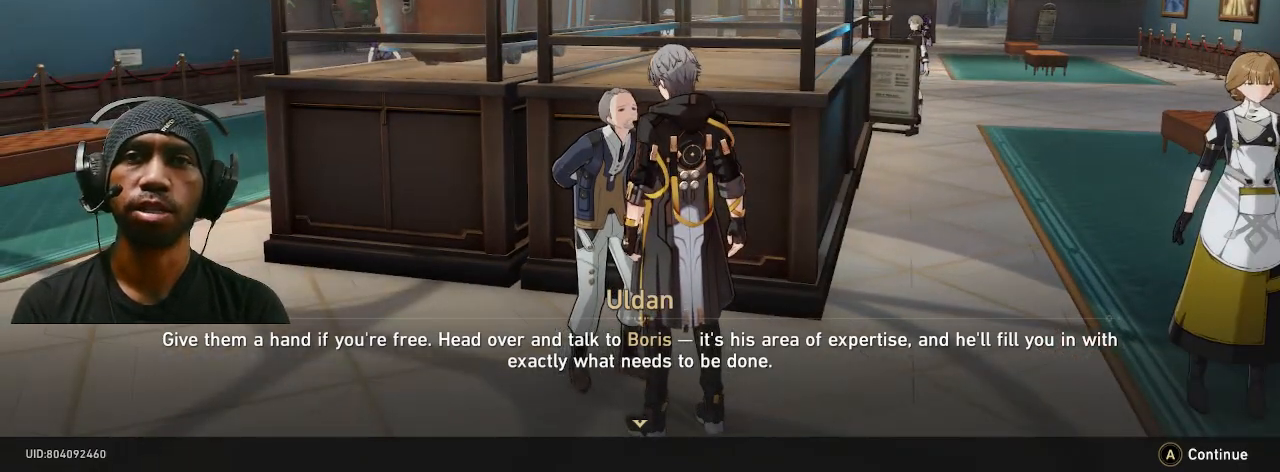
{"dt_ms": 500, "buttons": ["R2"], "left_stick": "center", "right_stick": "center", "button_events": [[367, "CROSS", "down"], [467, "CROSS", "up"]]}
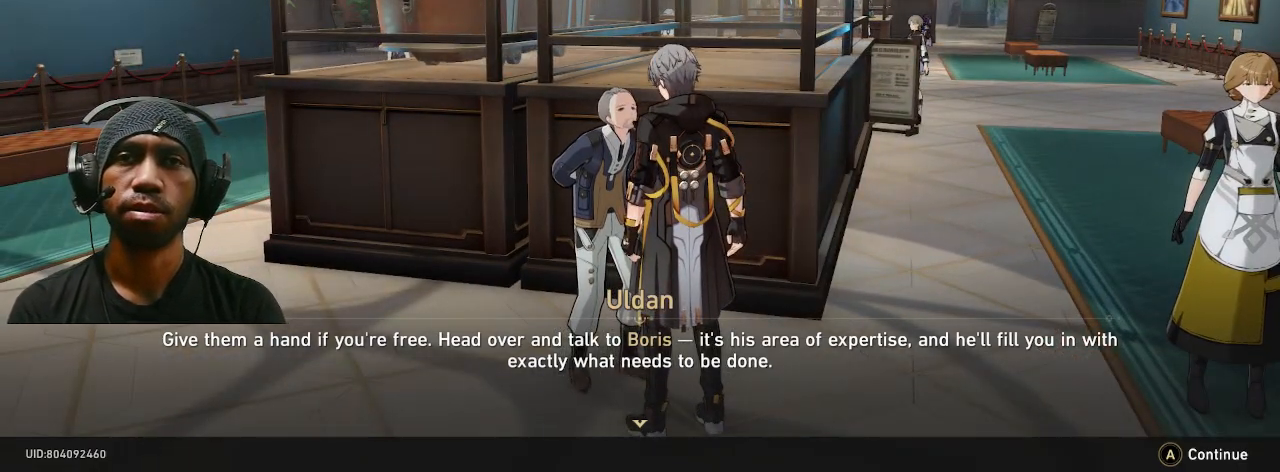
{"dt_ms": 500, "buttons": ["R2"], "left_stick": "center", "right_stick": "center", "button_events": []}
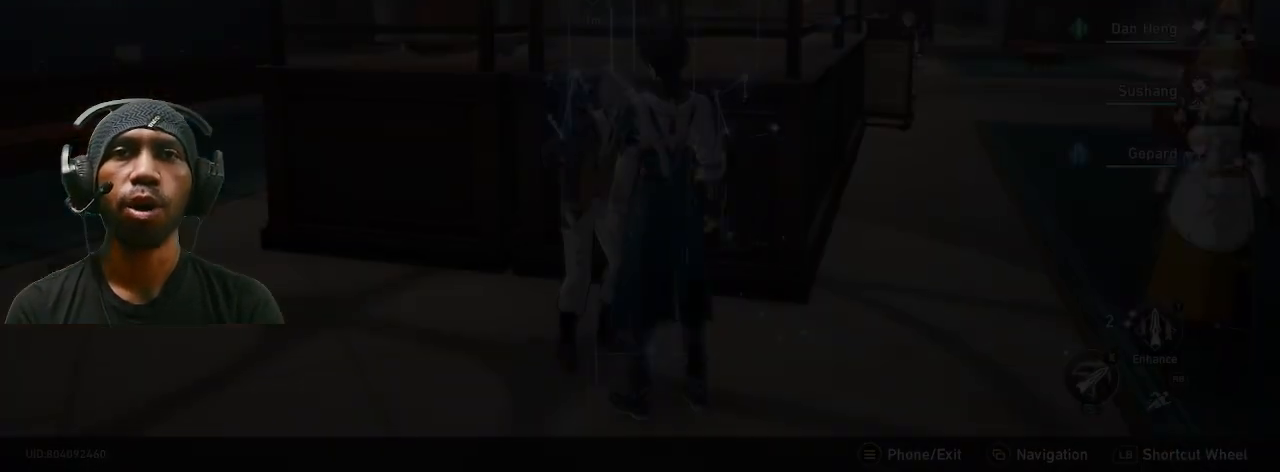
{"dt_ms": 500, "buttons": ["R2"], "left_stick": "center", "right_stick": "center", "button_events": []}
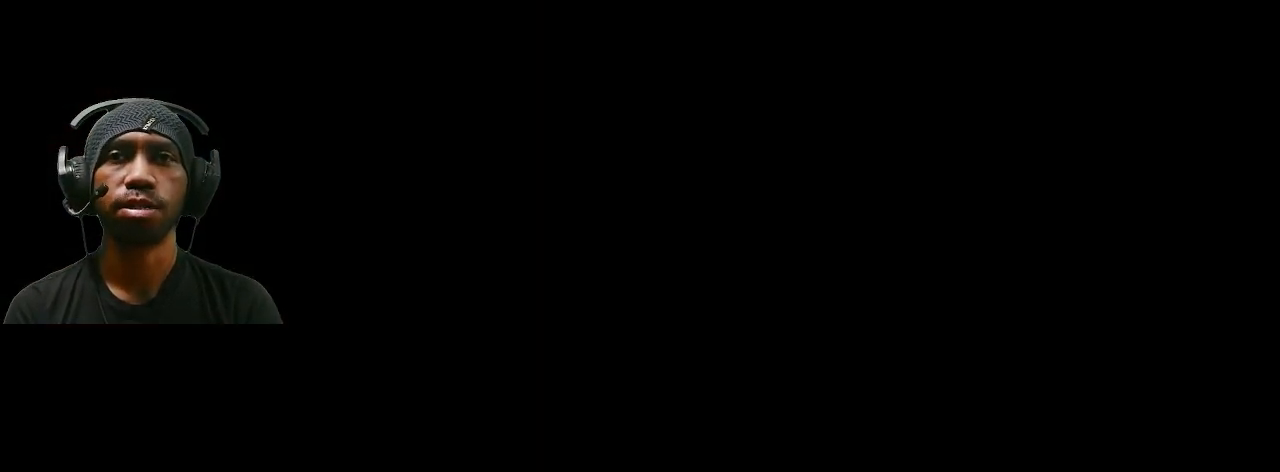
{"dt_ms": 500, "buttons": ["R2"], "left_stick": "center", "right_stick": "center", "button_events": []}
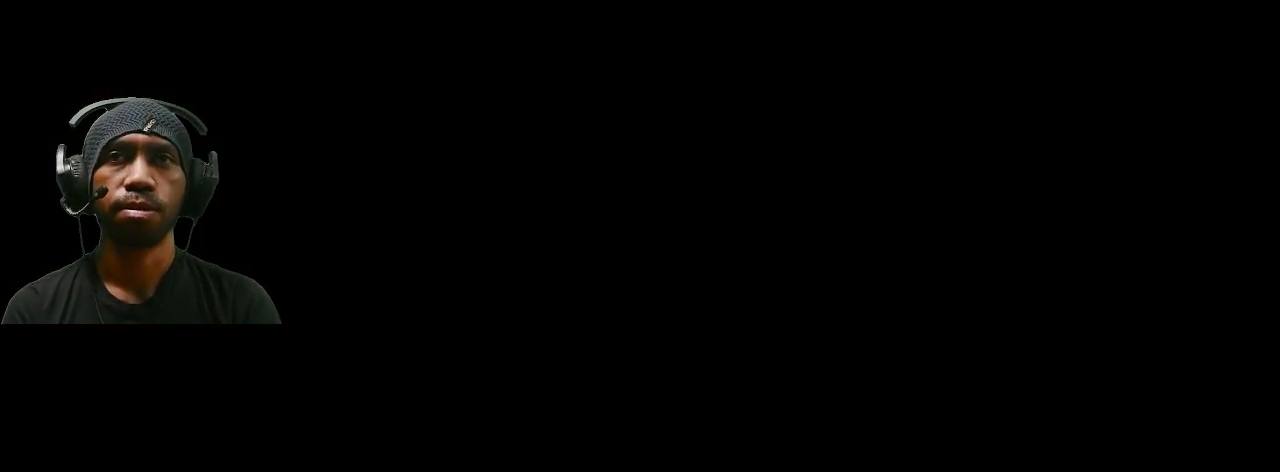
{"dt_ms": 500, "buttons": ["R2"], "left_stick": "center", "right_stick": "center", "button_events": []}
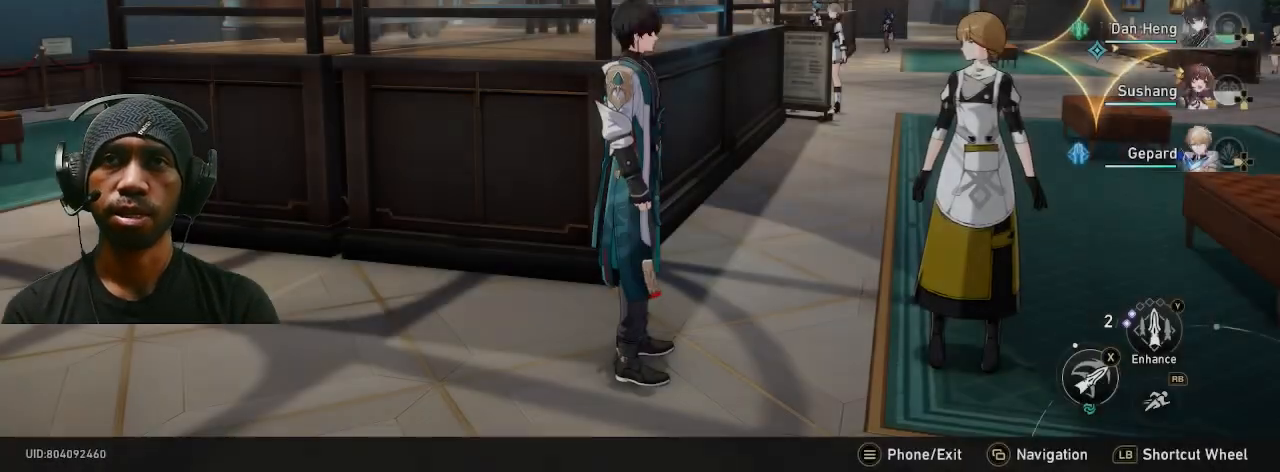
{"dt_ms": 1000, "buttons": ["R1", "R2"], "left_stick": "up", "right_stick": "center"}